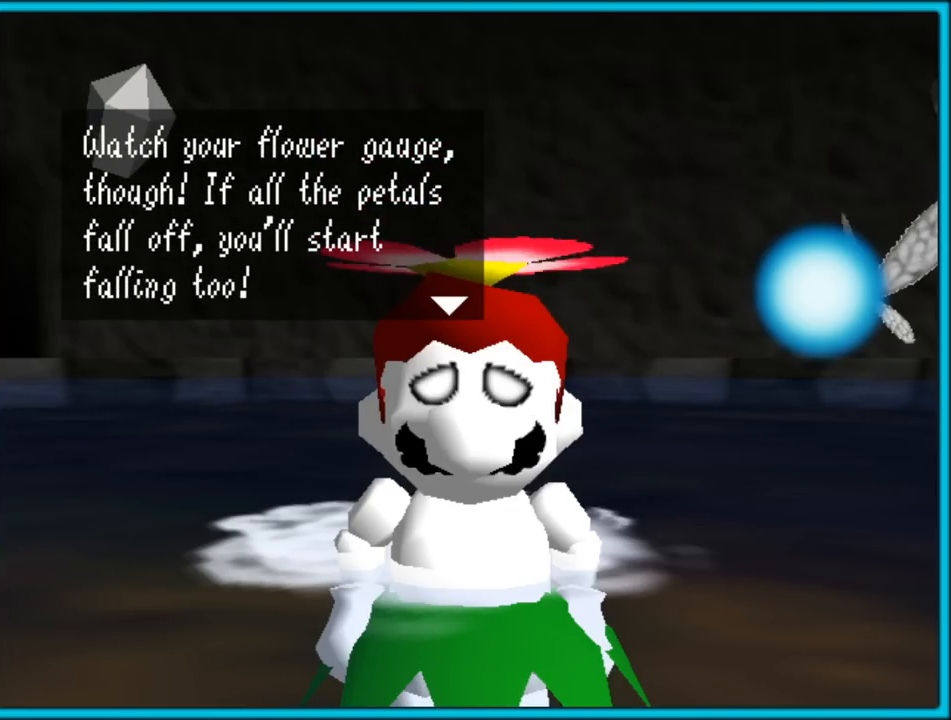
Gameplay with a controller (Nintendo layout); each line is a JSON object with the inputs held at the frame after it. "button_events" lists button changes between this image and that frame as [ms after this image, input, new state], when the widget could be followed in between (sticks are given only as held states). Not read: L1 L3 R3.
{"buttons": [], "left_stick": "center", "button_events": []}
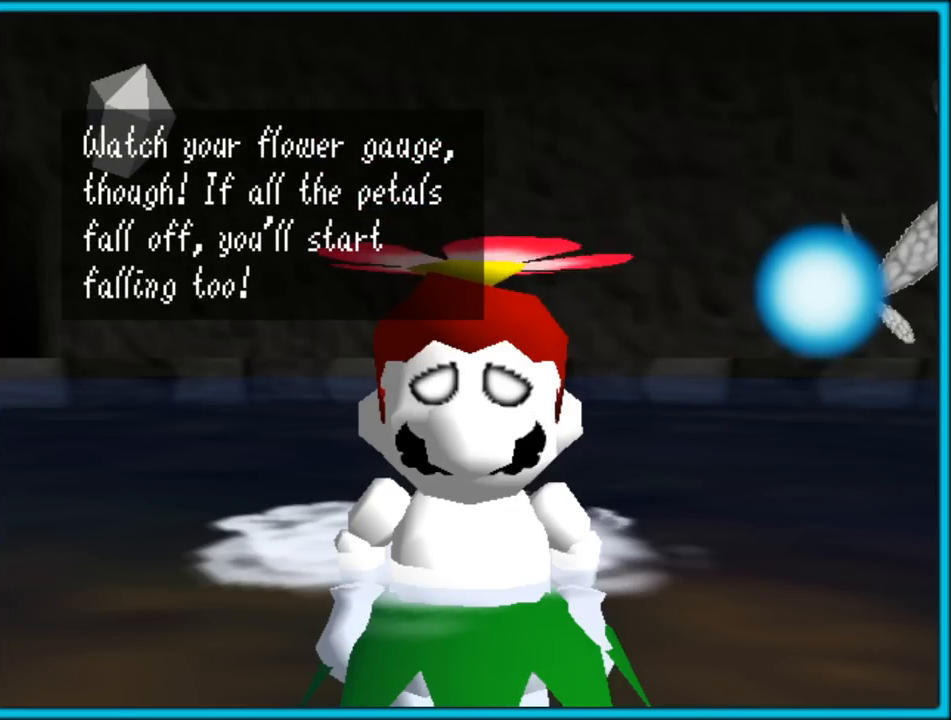
{"buttons": [], "left_stick": "center", "button_events": []}
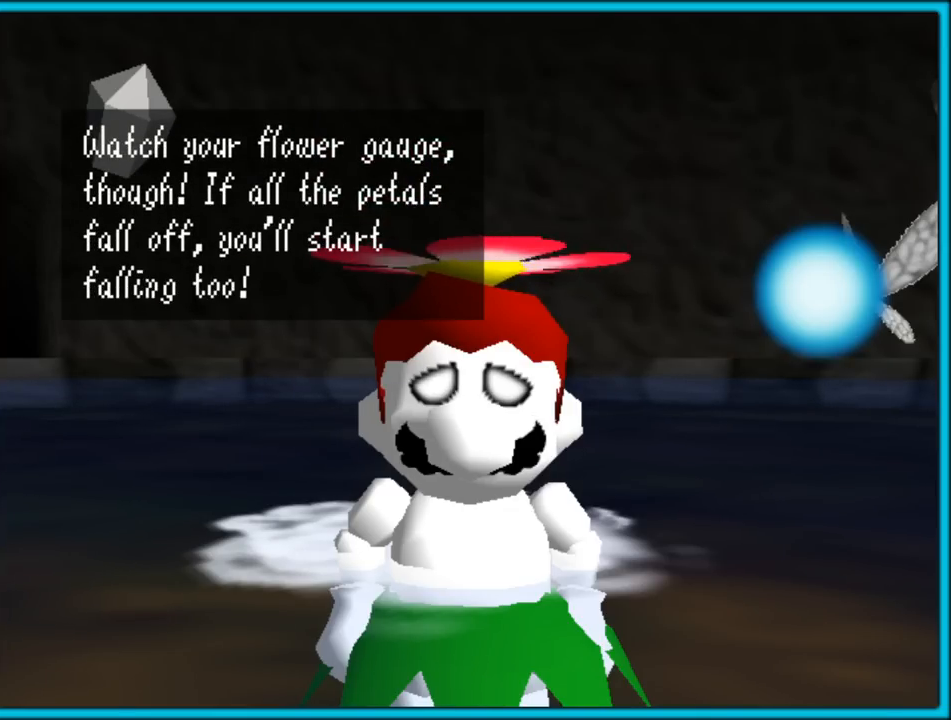
{"buttons": ["A"], "left_stick": "center", "button_events": [[367, "A", "down"]]}
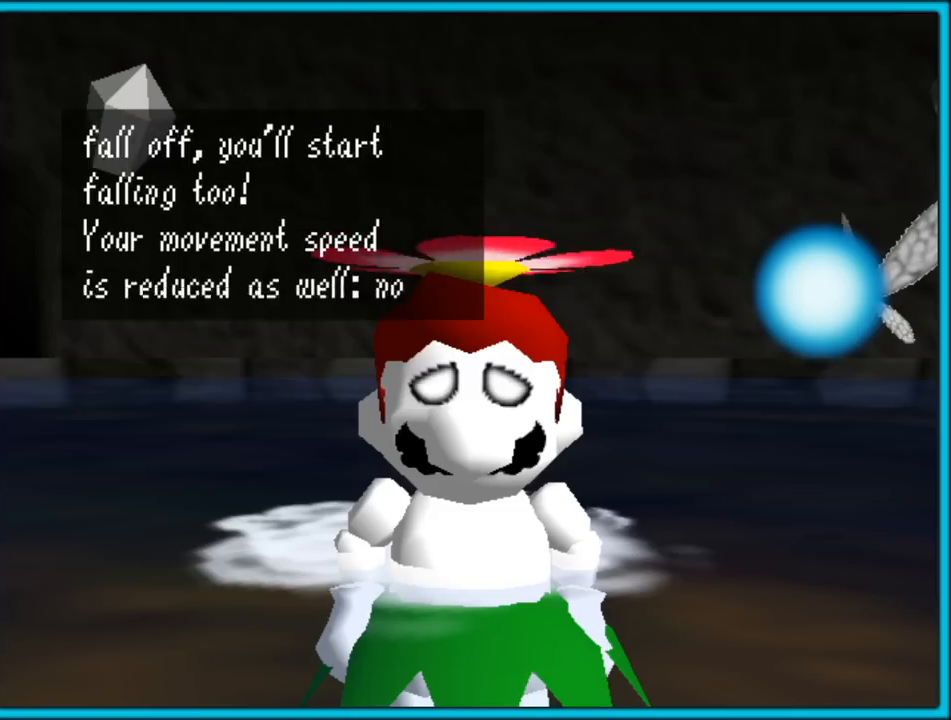
{"buttons": [], "left_stick": "center", "button_events": [[17, "A", "up"]]}
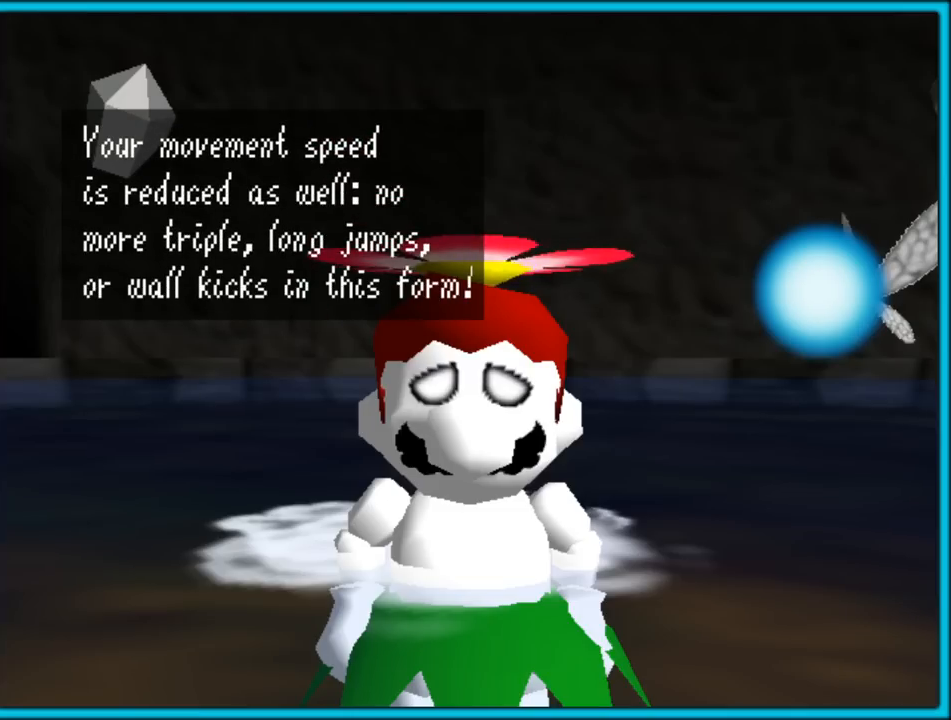
{"buttons": [], "left_stick": "center", "button_events": []}
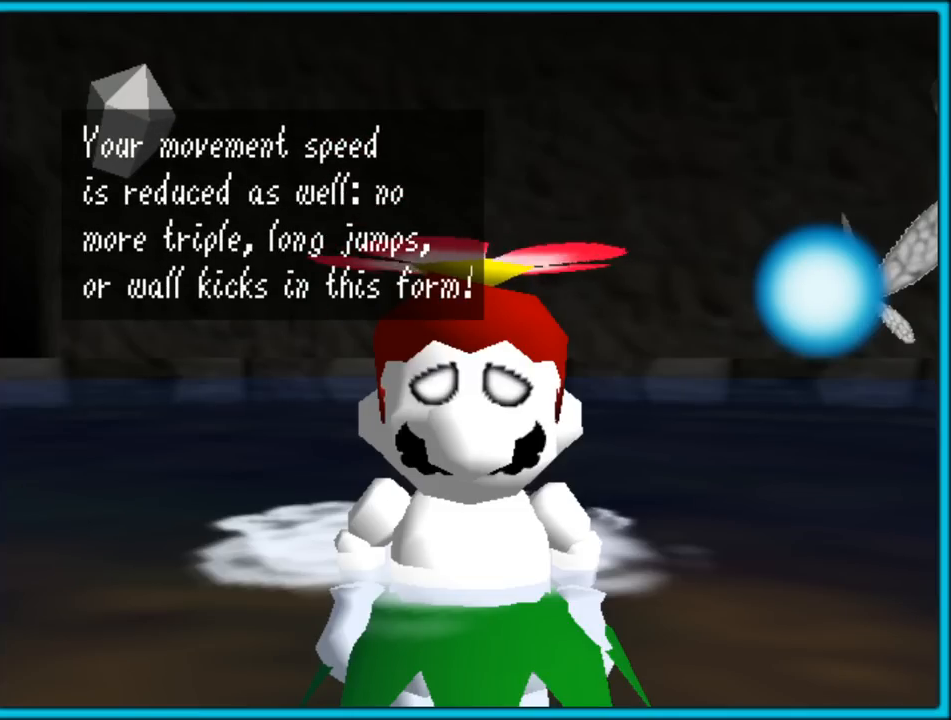
{"buttons": [], "left_stick": "center", "button_events": []}
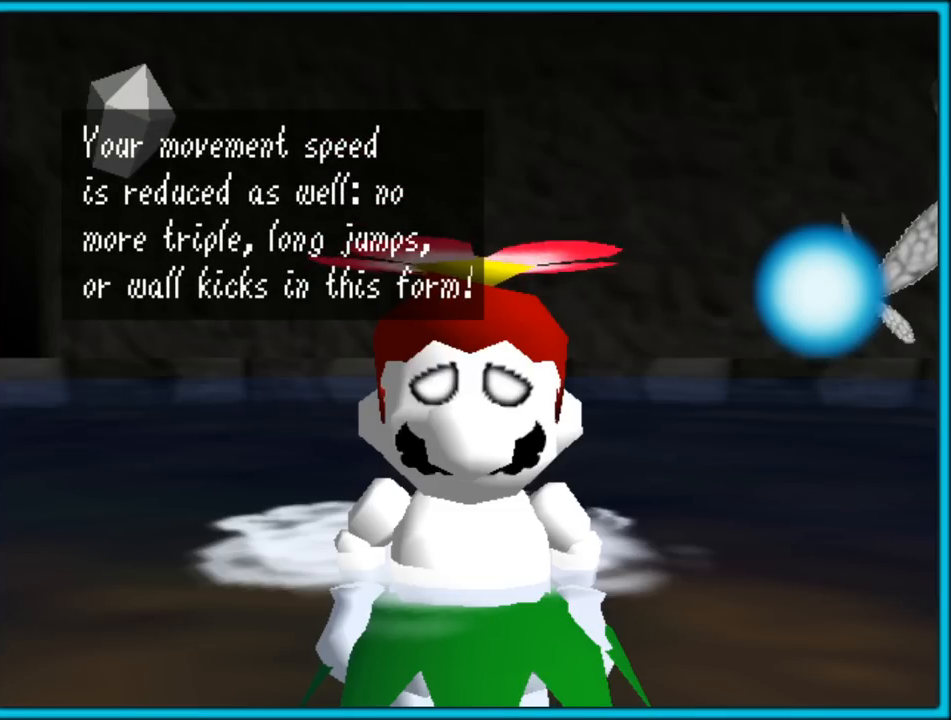
{"buttons": [], "left_stick": "center", "button_events": []}
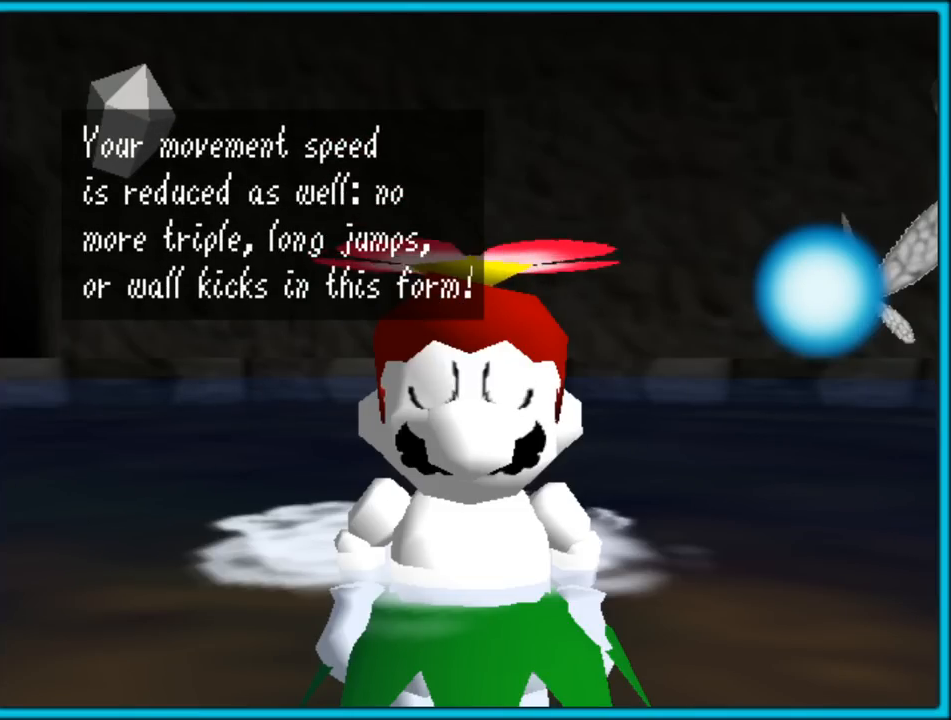
{"buttons": [], "left_stick": "center", "button_events": []}
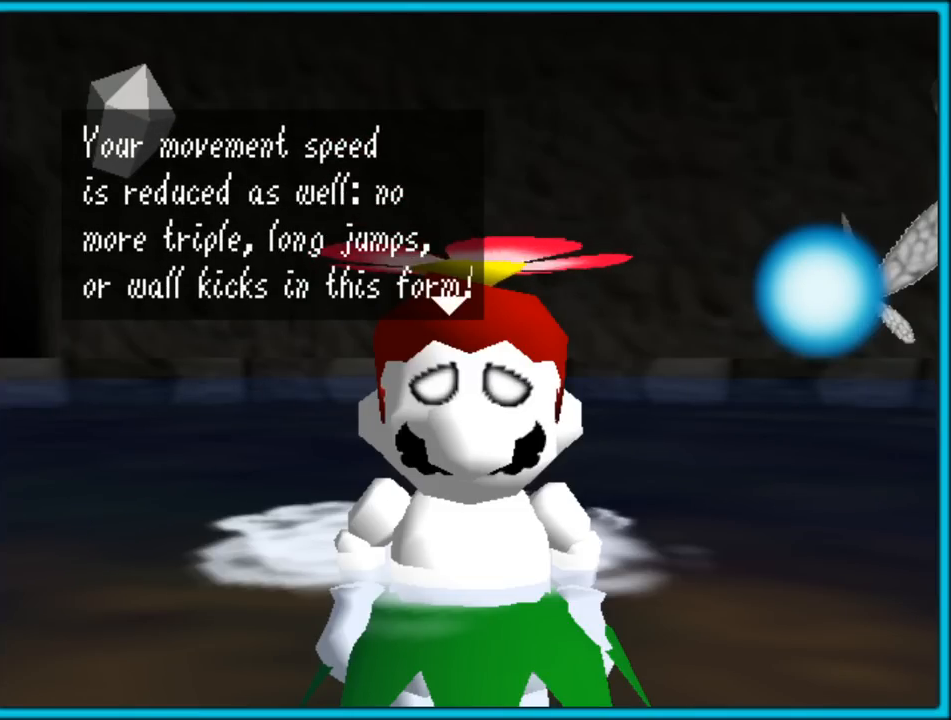
{"buttons": [], "left_stick": "center", "button_events": []}
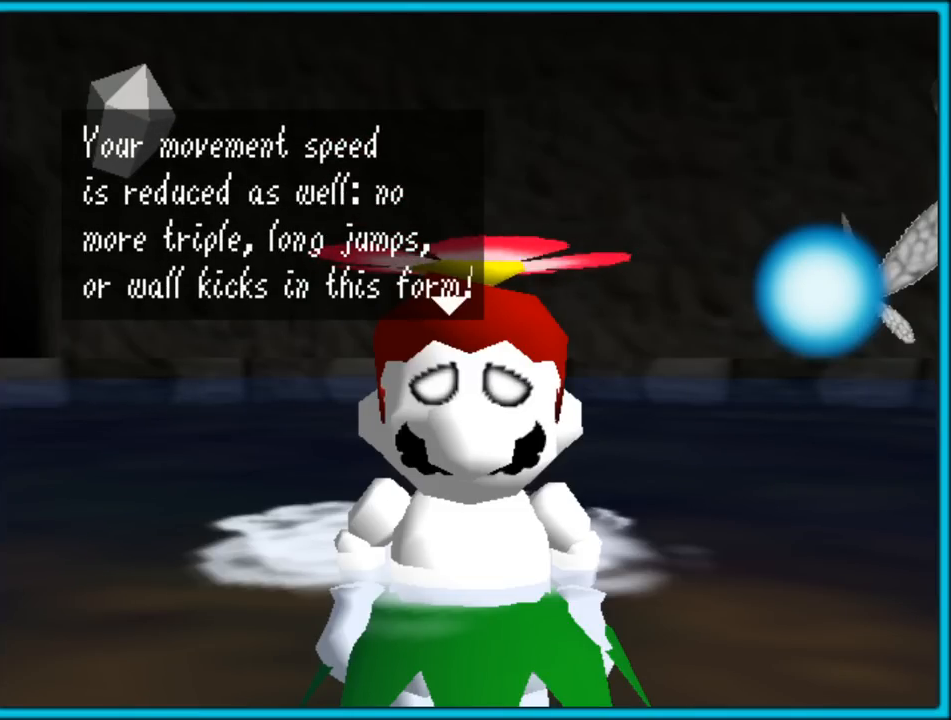
{"buttons": [], "left_stick": "center", "button_events": []}
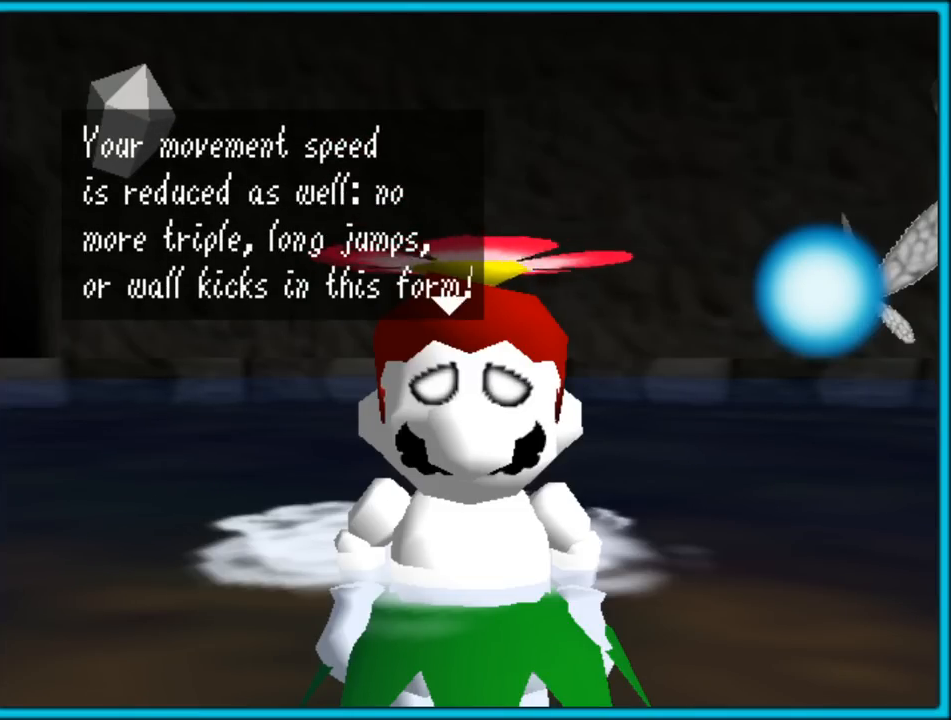
{"buttons": ["A"], "left_stick": "center", "button_events": [[400, "A", "down"]]}
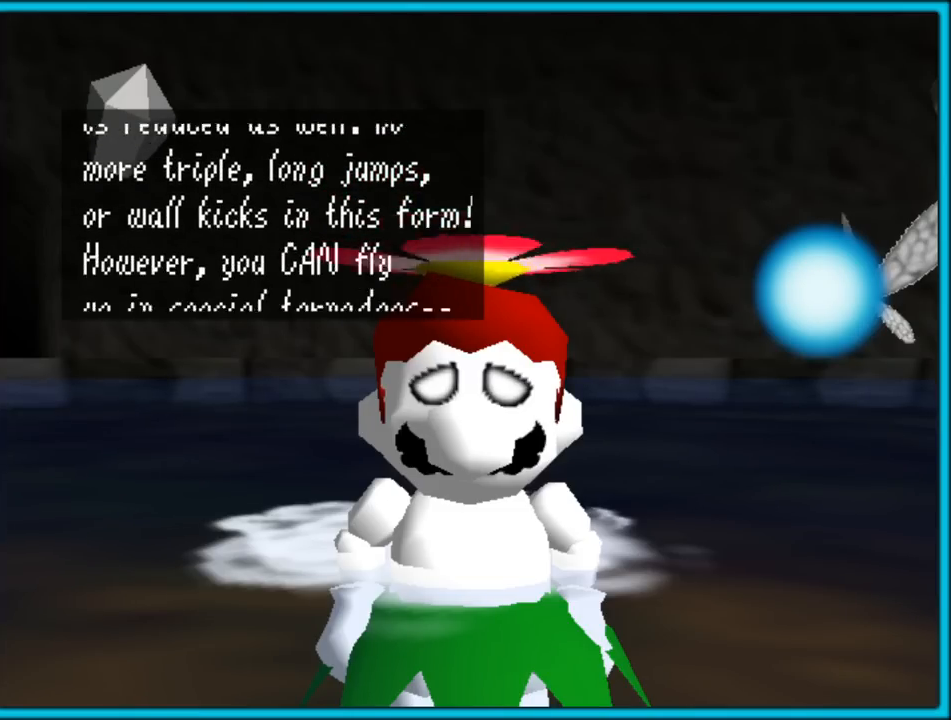
{"buttons": [], "left_stick": "center", "button_events": [[50, "A", "up"]]}
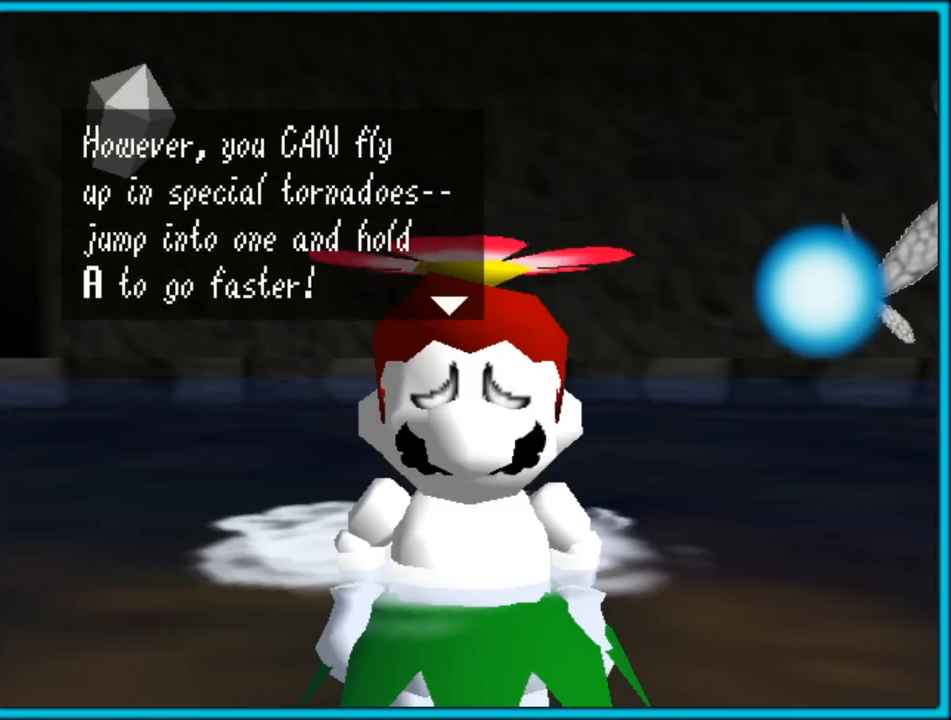
{"buttons": [], "left_stick": "center", "button_events": []}
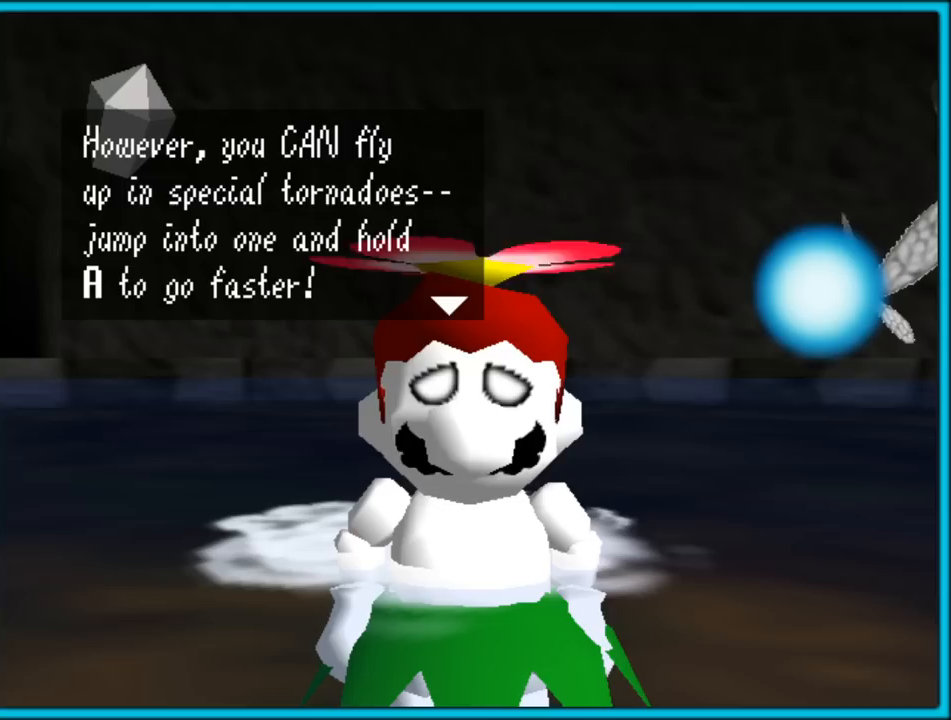
{"buttons": [], "left_stick": "center", "button_events": []}
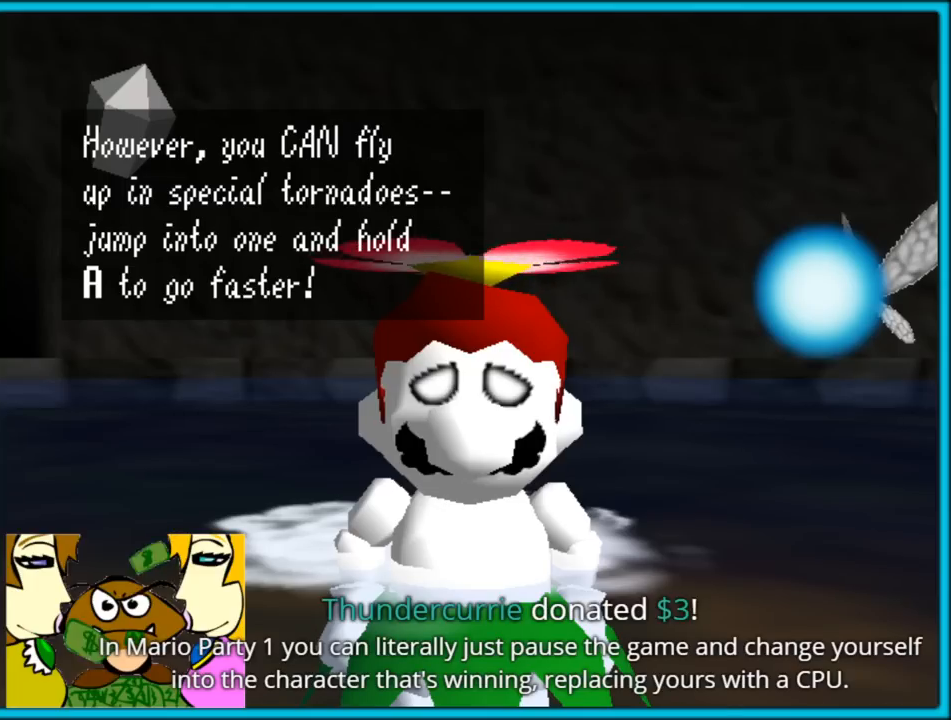
{"buttons": [], "left_stick": "center", "button_events": []}
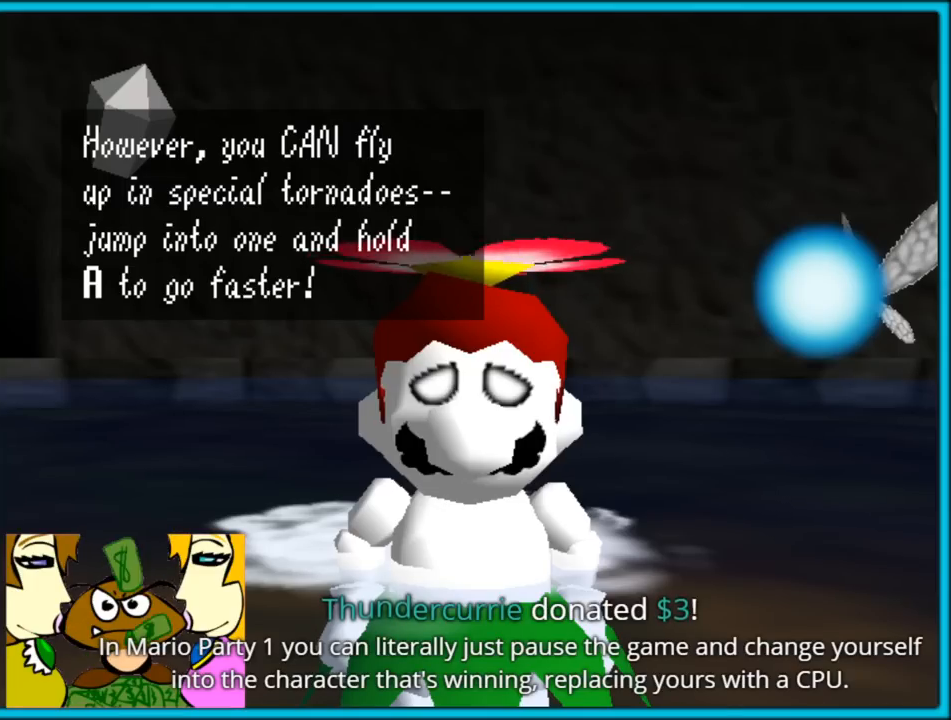
{"buttons": [], "left_stick": "center", "button_events": []}
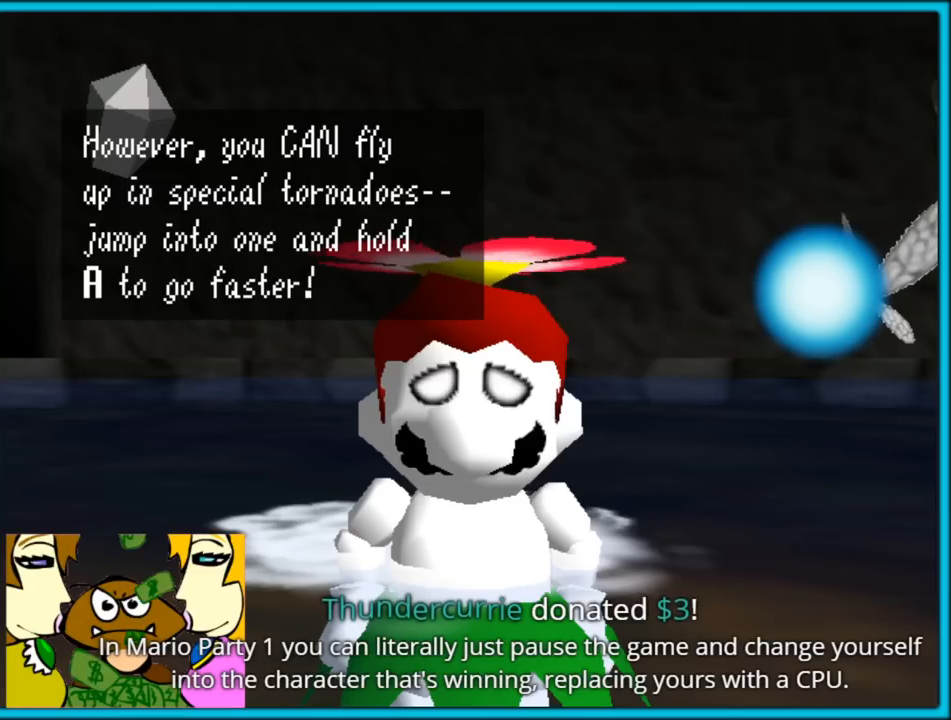
{"buttons": [], "left_stick": "center", "button_events": []}
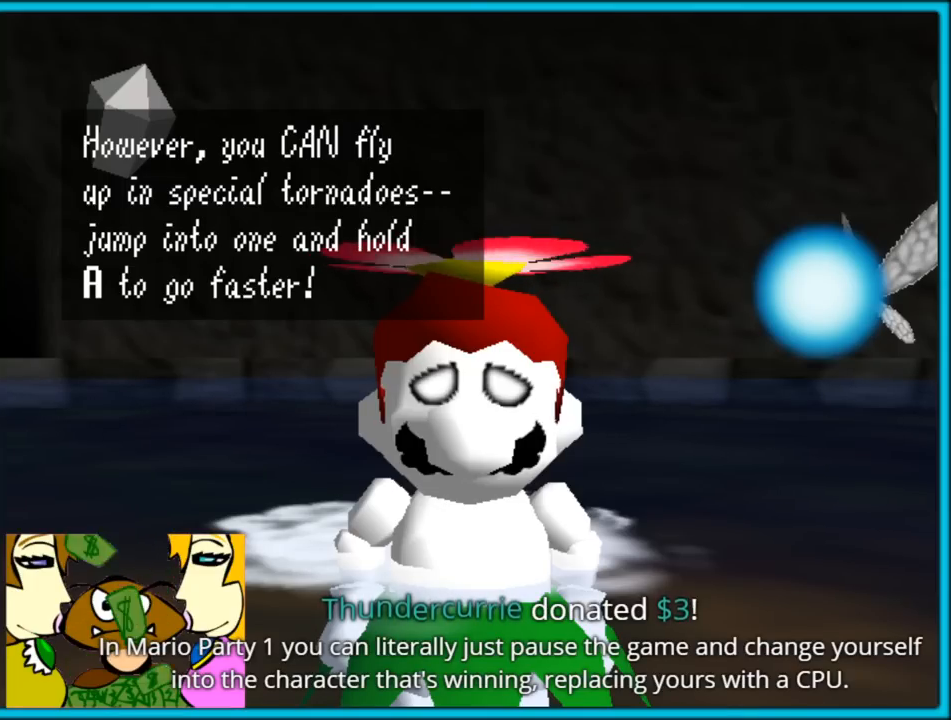
{"buttons": [], "left_stick": "center", "button_events": [[317, "A", "down"], [500, "A", "up"]]}
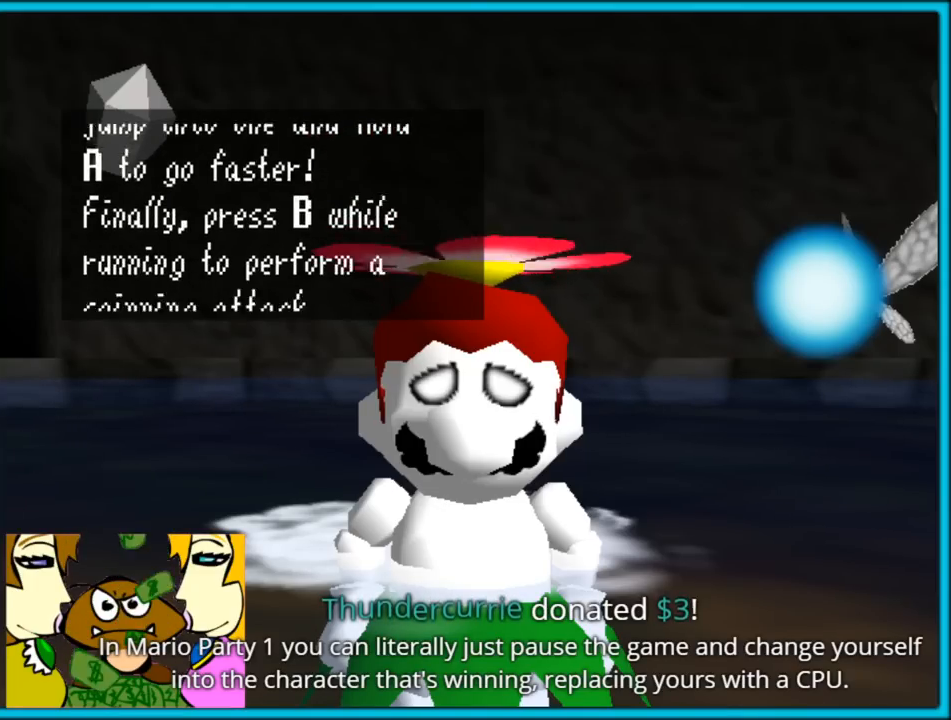
{"buttons": [], "left_stick": "center", "button_events": []}
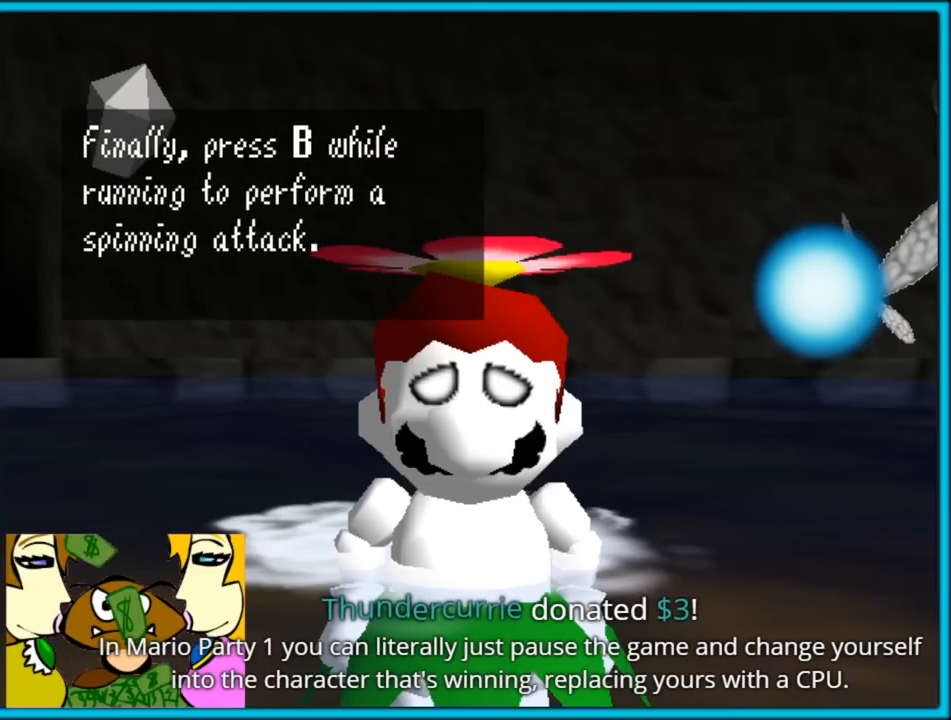
{"buttons": [], "left_stick": "center", "button_events": []}
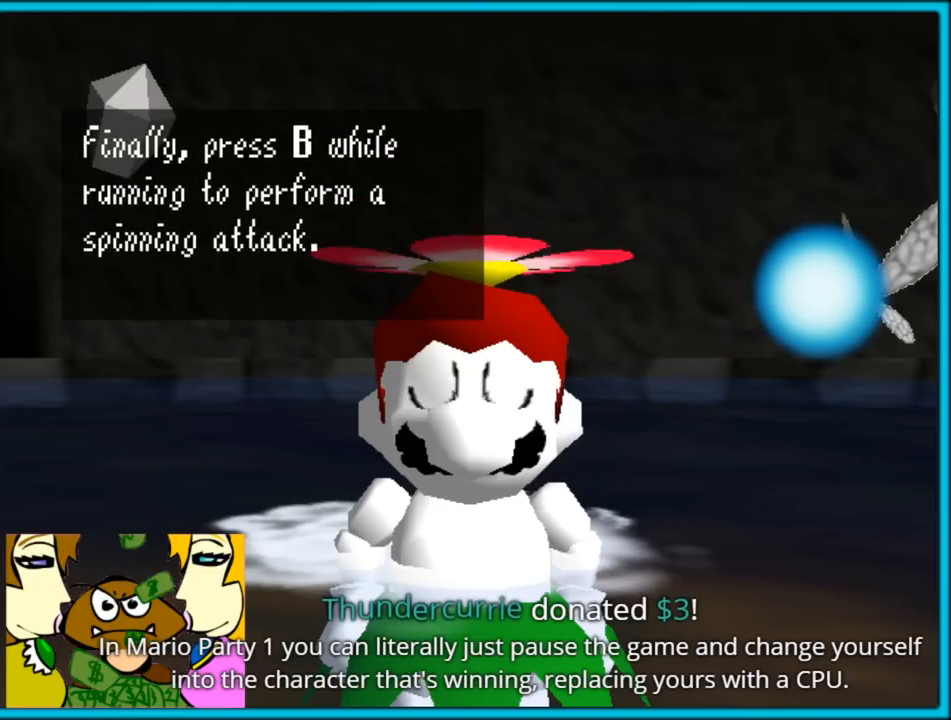
{"buttons": [], "left_stick": "center", "button_events": []}
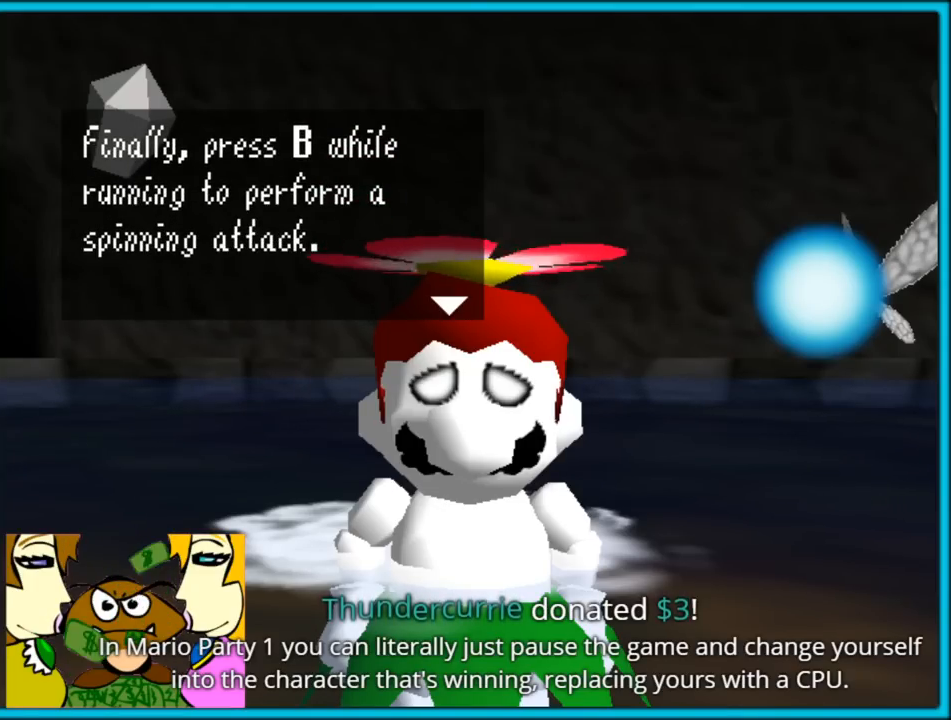
{"buttons": [], "left_stick": "center", "button_events": []}
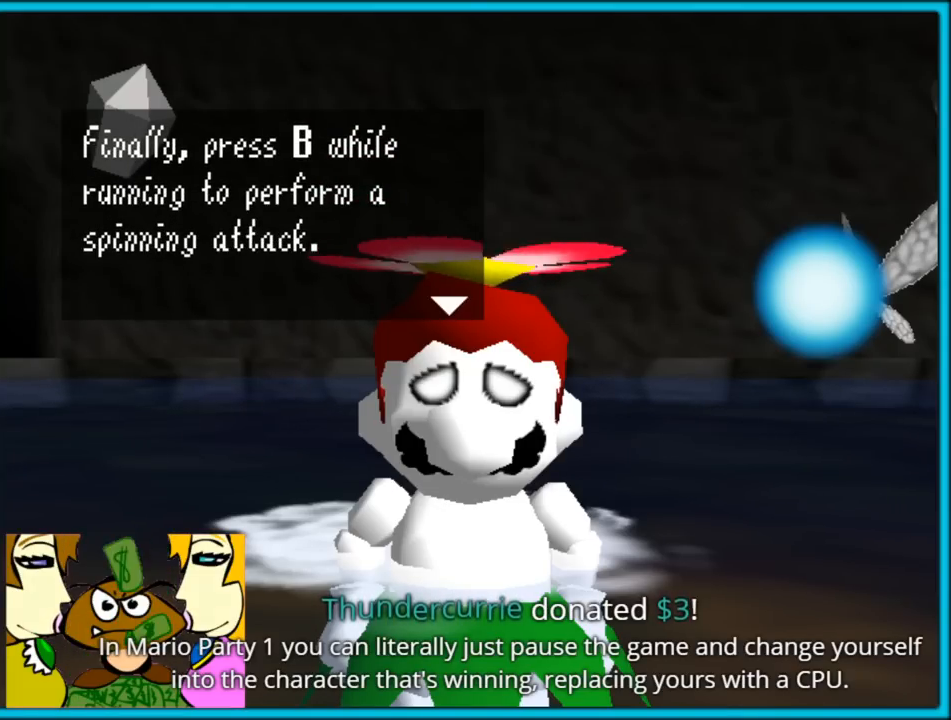
{"buttons": [], "left_stick": "center", "button_events": []}
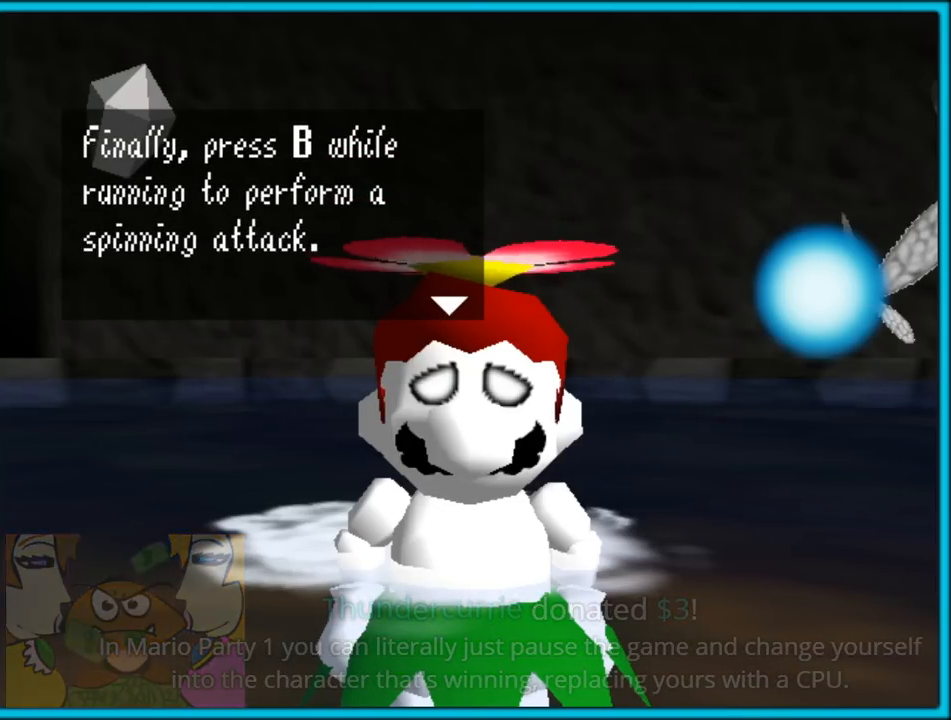
{"buttons": [], "left_stick": "center", "button_events": [[100, "A", "down"], [300, "A", "up"]]}